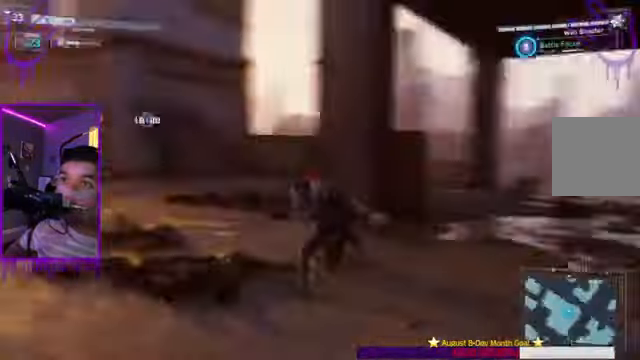
Gameplay with a controller (Xbox layout); each line is a JSON object with the inputs held at the frame after it. "events" lists button and stick changes between this image and that frame as [ms after this image, input, new state], when the widget could be followed in between. Not read: L3 R3.
{"buttons": ["X"], "left_stick": "up", "right_stick": "center", "events": [[33, "X", "up"], [166, "right_stick", "center"], [300, "X", "down"]]}
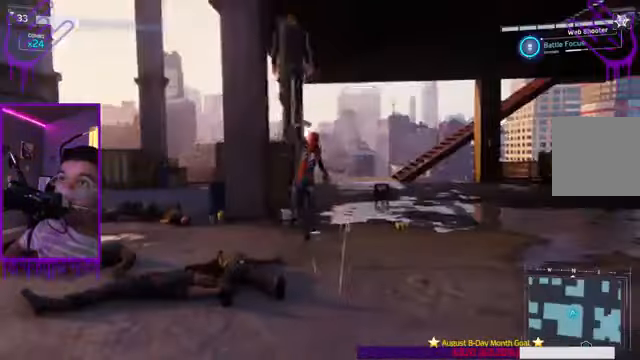
{"buttons": ["X"], "left_stick": "up", "right_stick": "center", "events": [[67, "right_stick", "right"], [501, "right_stick", "center"]]}
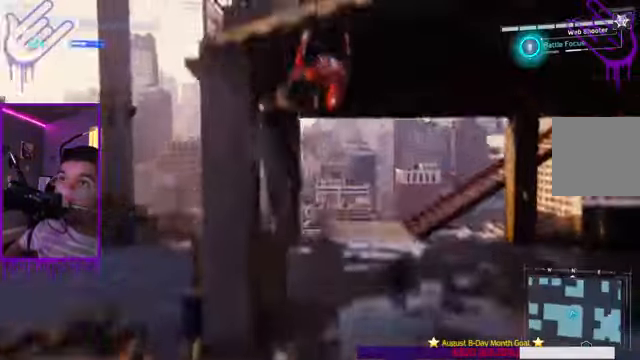
{"buttons": ["X"], "left_stick": "up", "right_stick": "right"}
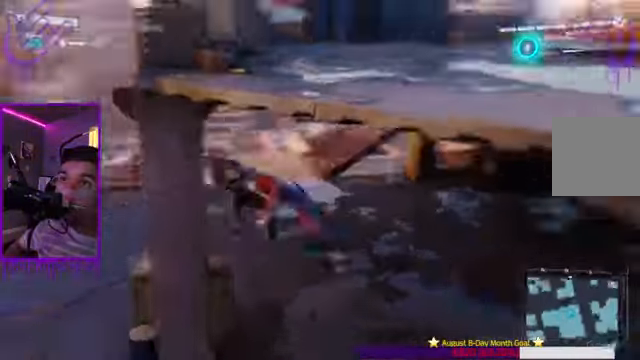
{"buttons": ["X"], "left_stick": "up", "right_stick": "right"}